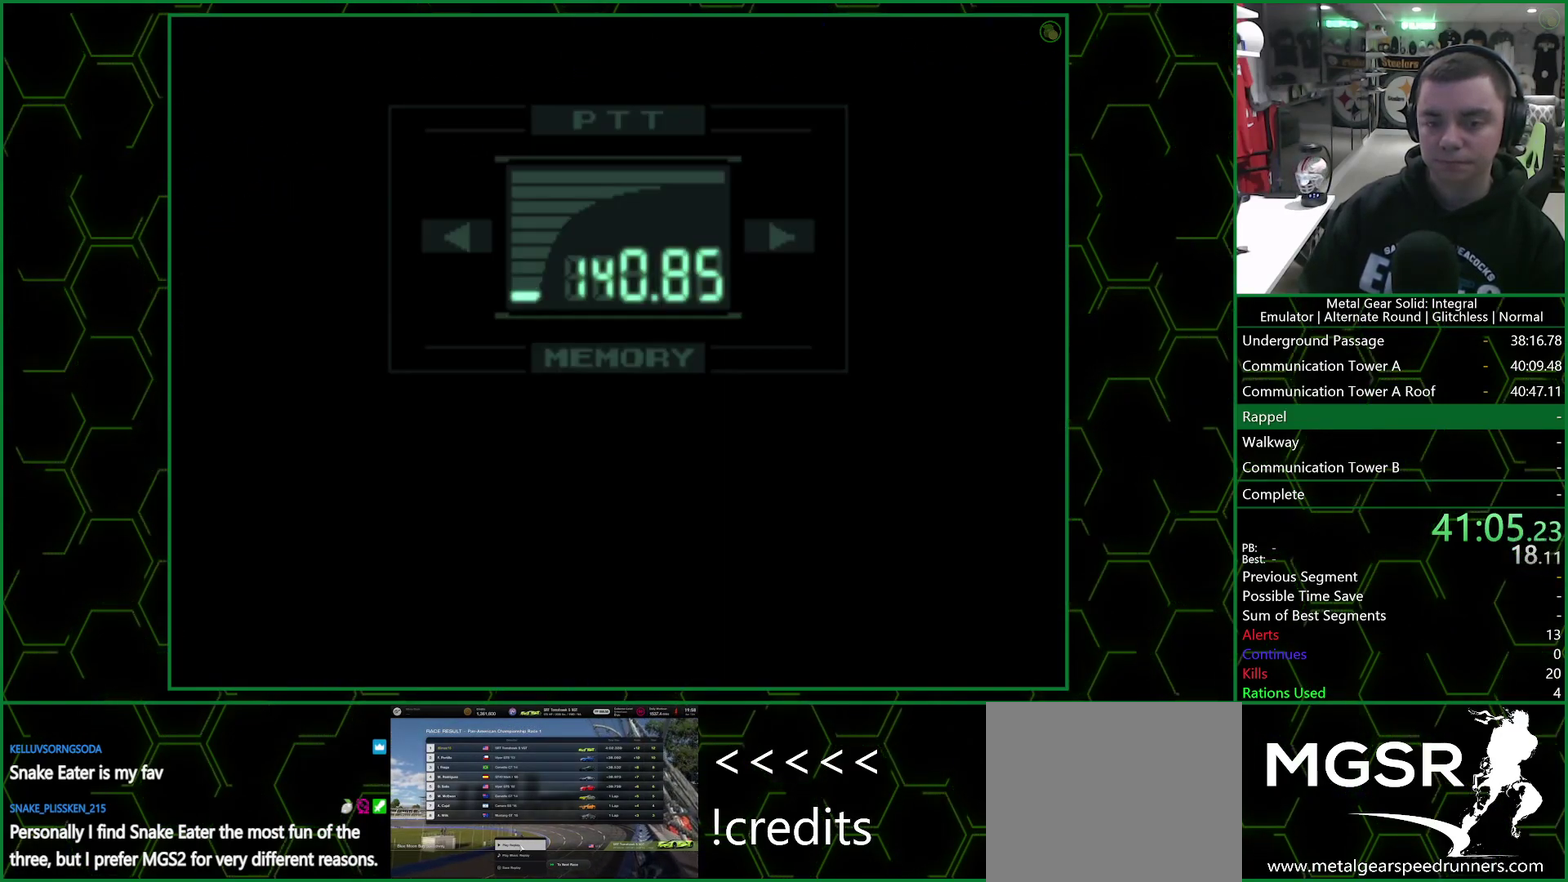
Gameplay with a controller (PlayStation layout); each line is a JSON object with the inputs held at the frame after it. "events" lists button and stick changes between this image and that frame as [ms after this image, input, new state], when the widget could be followed in between. This document gives stick clicks only as held states, not as events. Not read: L1 R1.
{"buttons": ["R3"], "left_stick": "center", "right_stick": "center", "events": []}
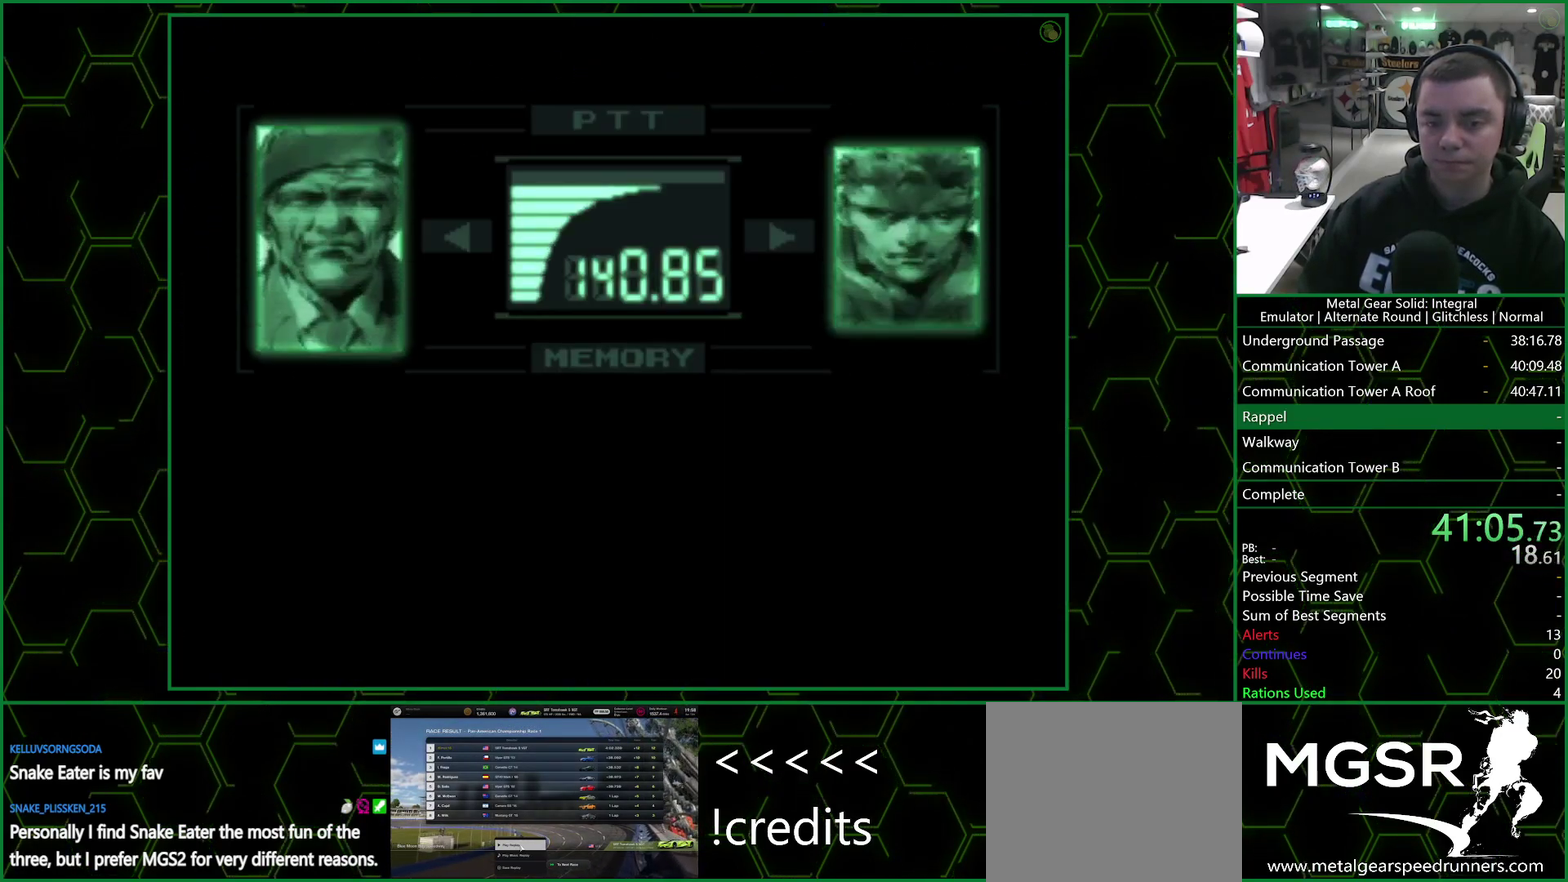
{"buttons": ["R3"], "left_stick": "center", "right_stick": "center", "events": []}
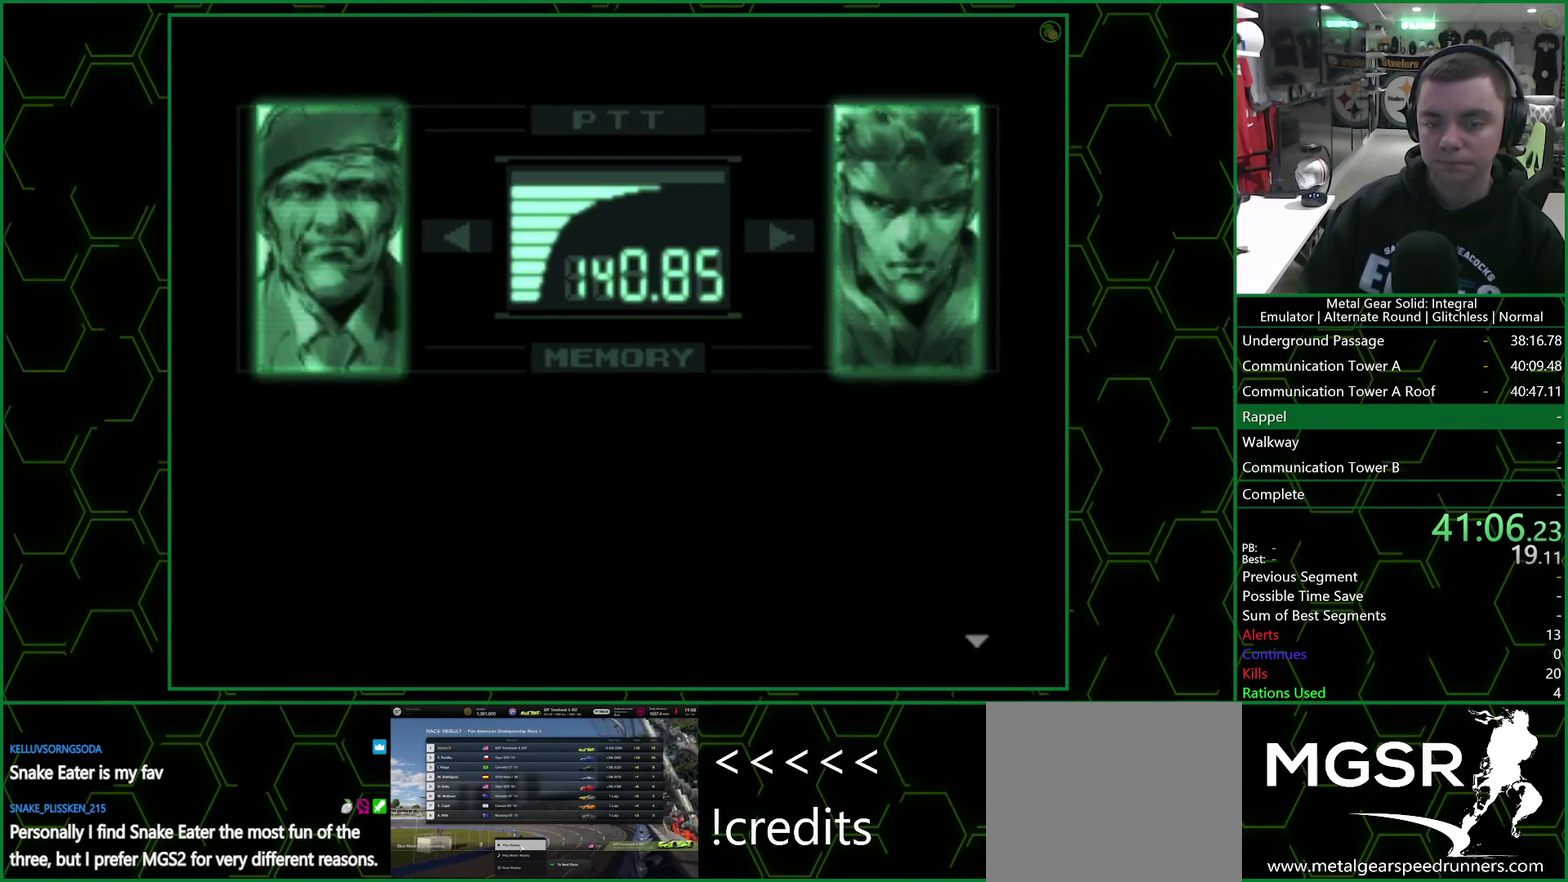
{"buttons": ["DPAD_DOWN", "DPAD_LEFT"], "left_stick": "center", "right_stick": "center", "events": [[500, "DPAD_DOWN", "down"], [500, "DPAD_LEFT", "down"]]}
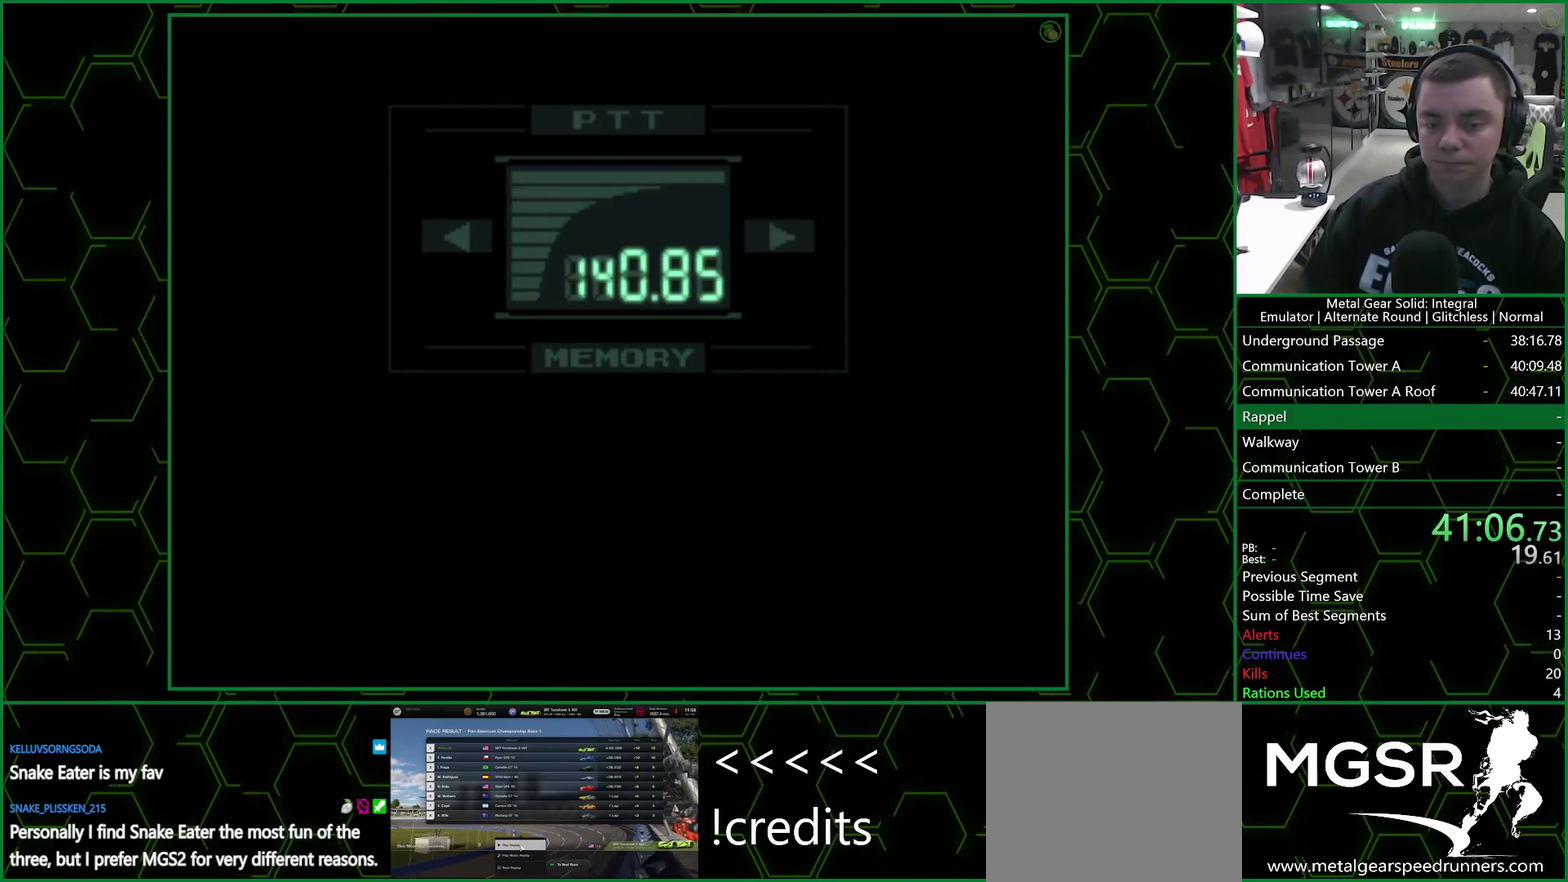
{"buttons": ["DPAD_DOWN", "DPAD_LEFT"], "left_stick": "center", "right_stick": "center", "events": []}
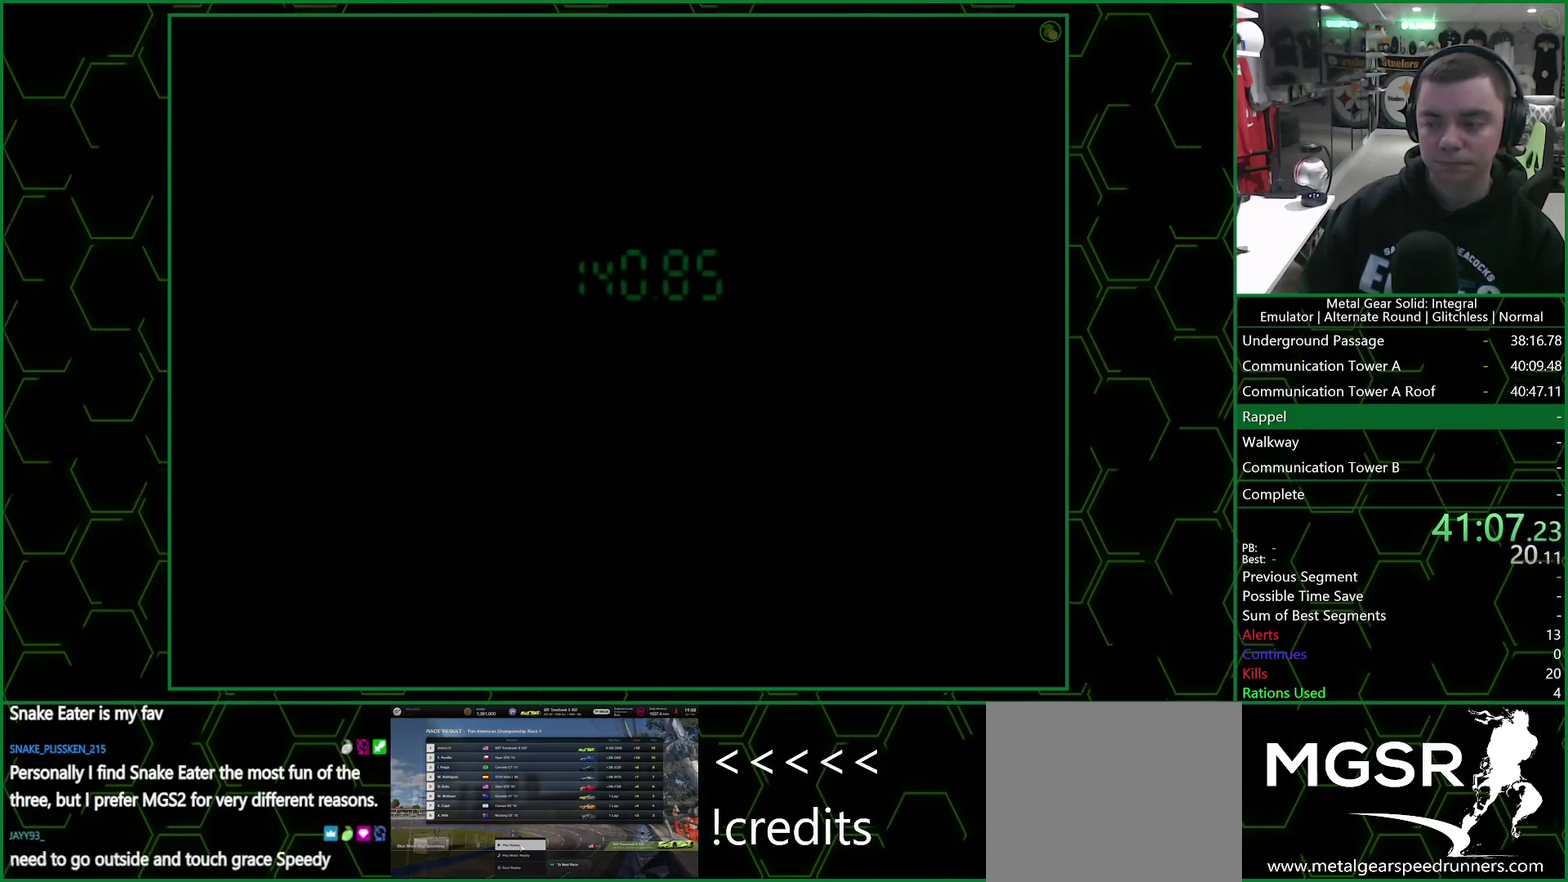
{"buttons": ["DPAD_DOWN", "DPAD_LEFT"], "left_stick": "center", "right_stick": "center", "events": []}
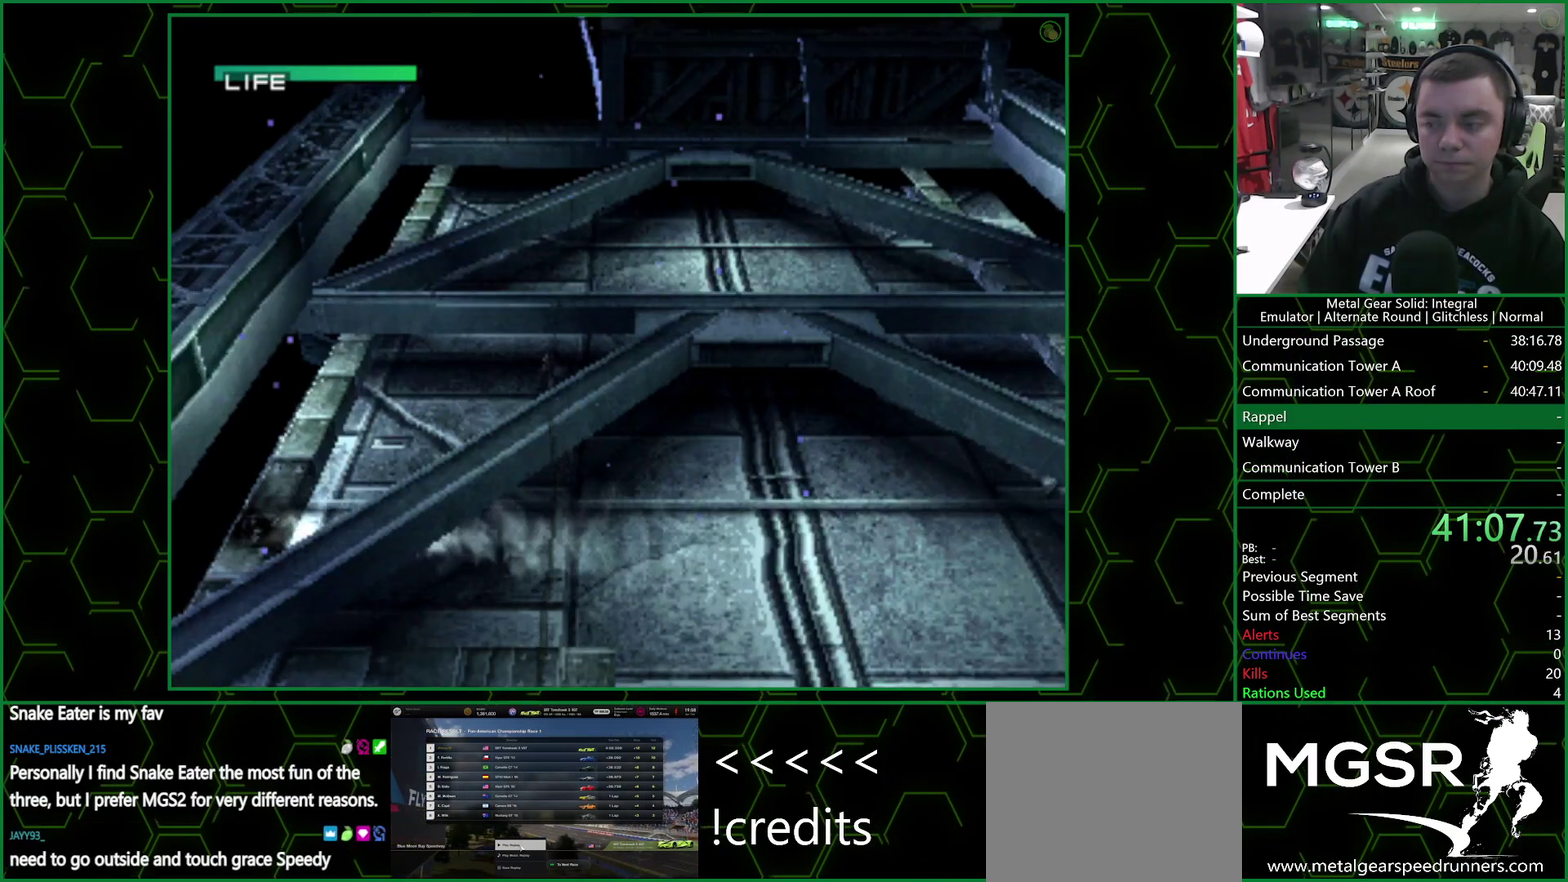
{"buttons": ["DPAD_DOWN", "DPAD_LEFT"], "left_stick": "center", "right_stick": "center", "events": []}
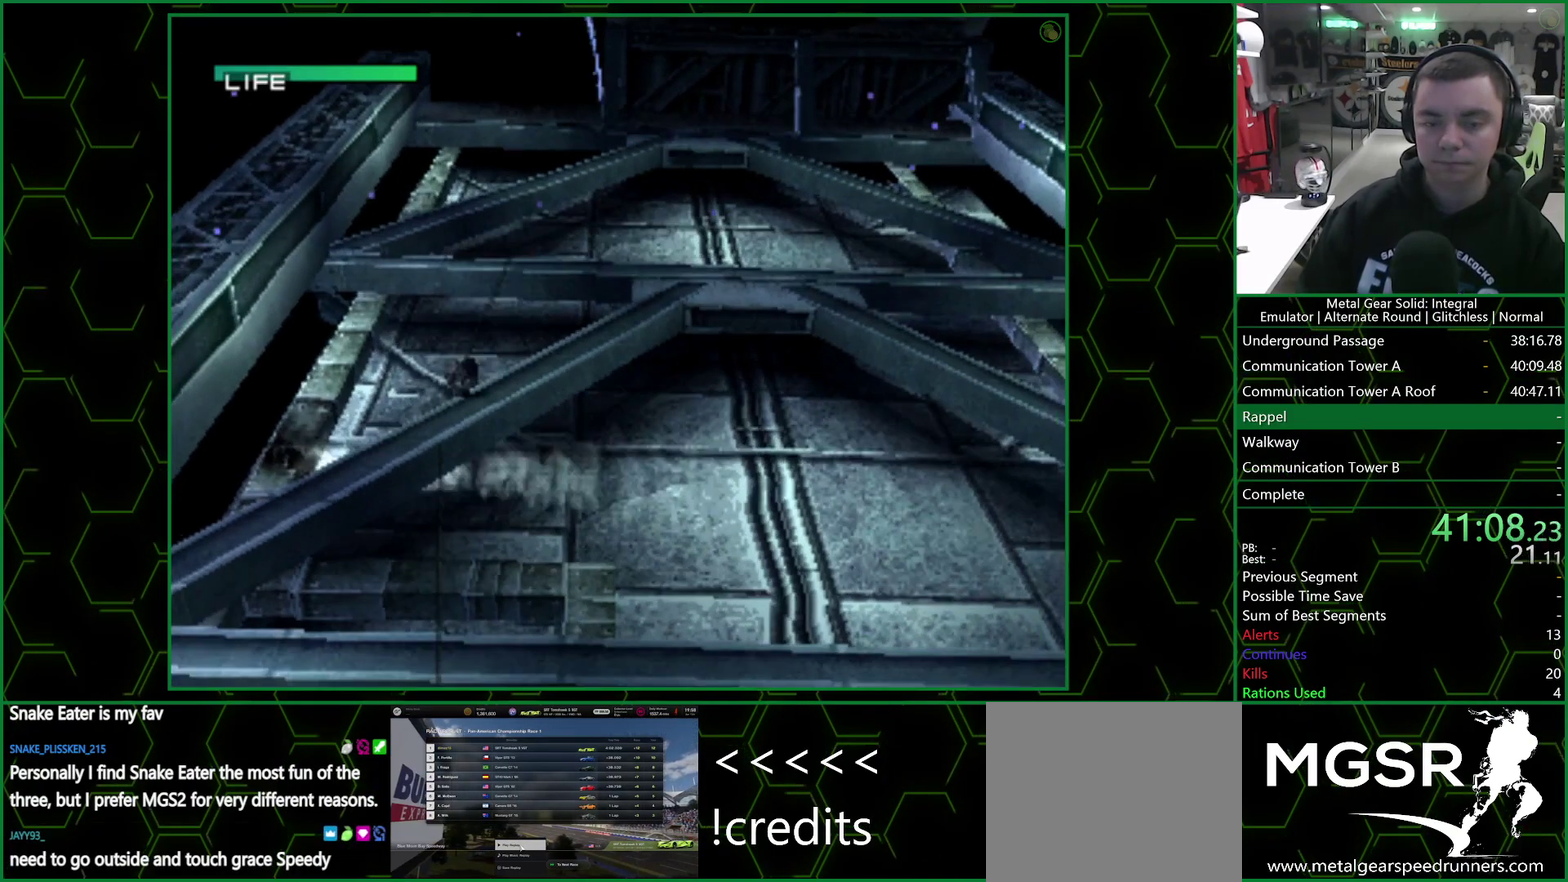
{"buttons": ["DPAD_DOWN", "DPAD_LEFT"], "left_stick": "center", "right_stick": "center", "events": []}
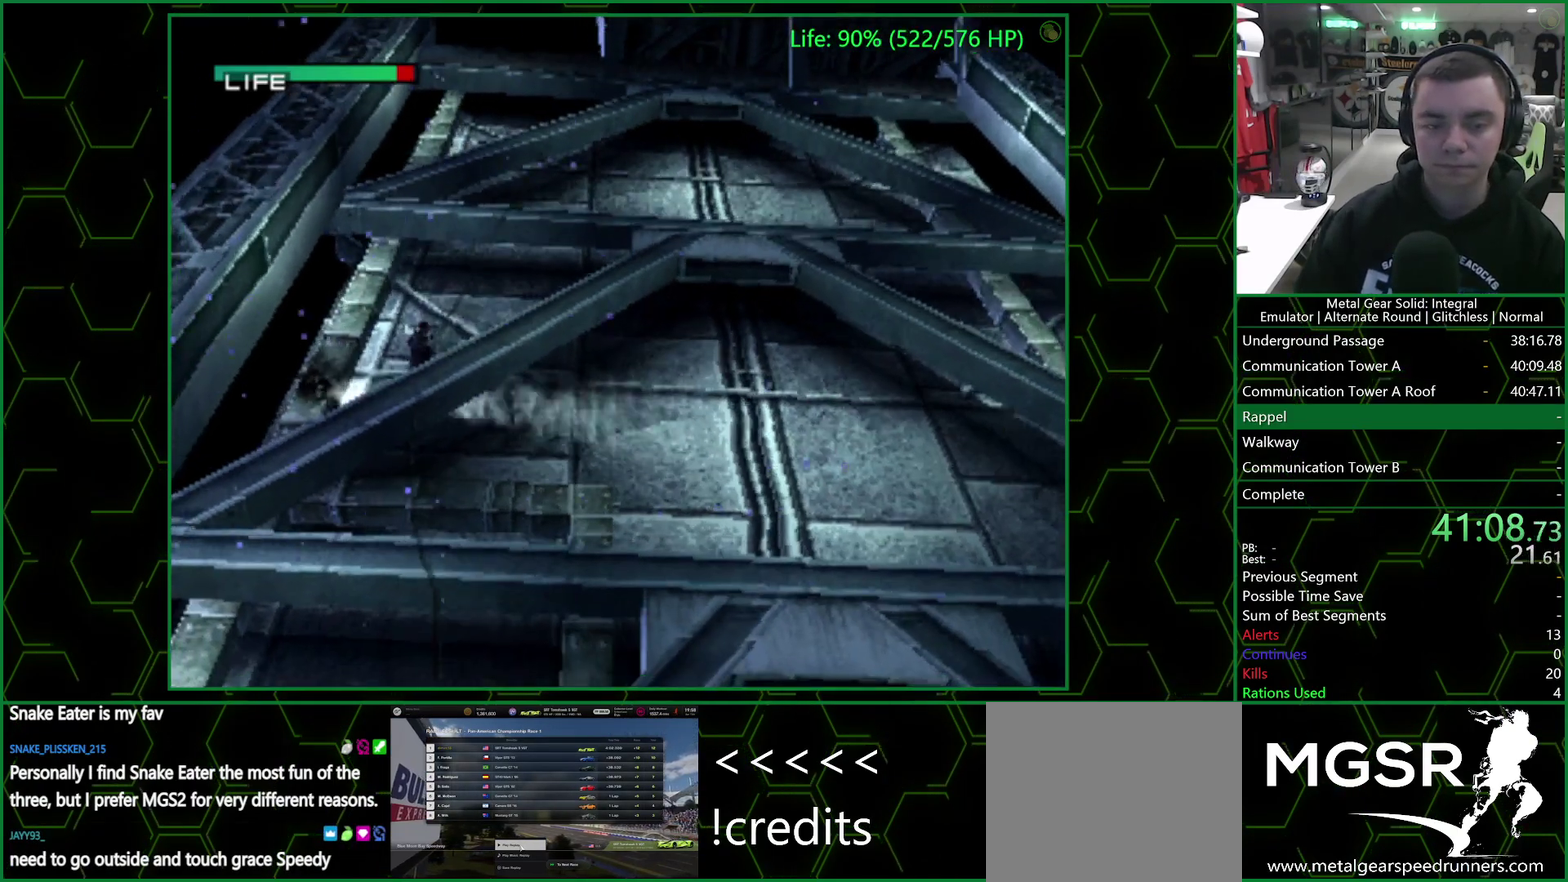
{"buttons": ["DPAD_DOWN", "DPAD_LEFT"], "left_stick": "center", "right_stick": "center", "events": []}
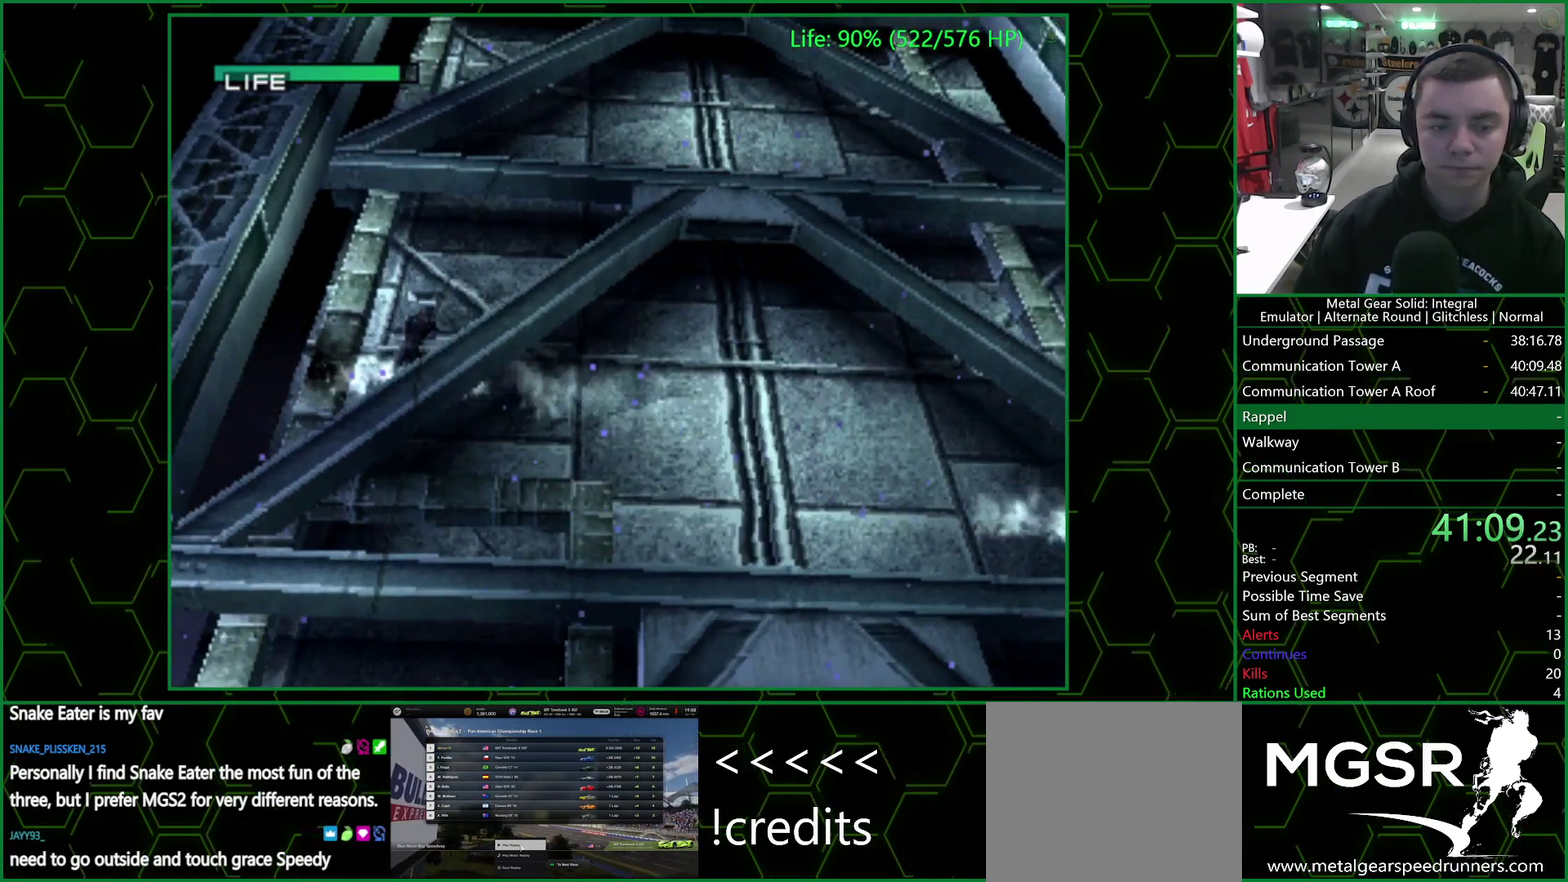
{"buttons": ["CROSS", "DPAD_DOWN", "DPAD_LEFT"], "left_stick": "center", "right_stick": "center", "events": [[367, "CROSS", "down"], [417, "CROSS", "up"], [483, "CROSS", "down"]]}
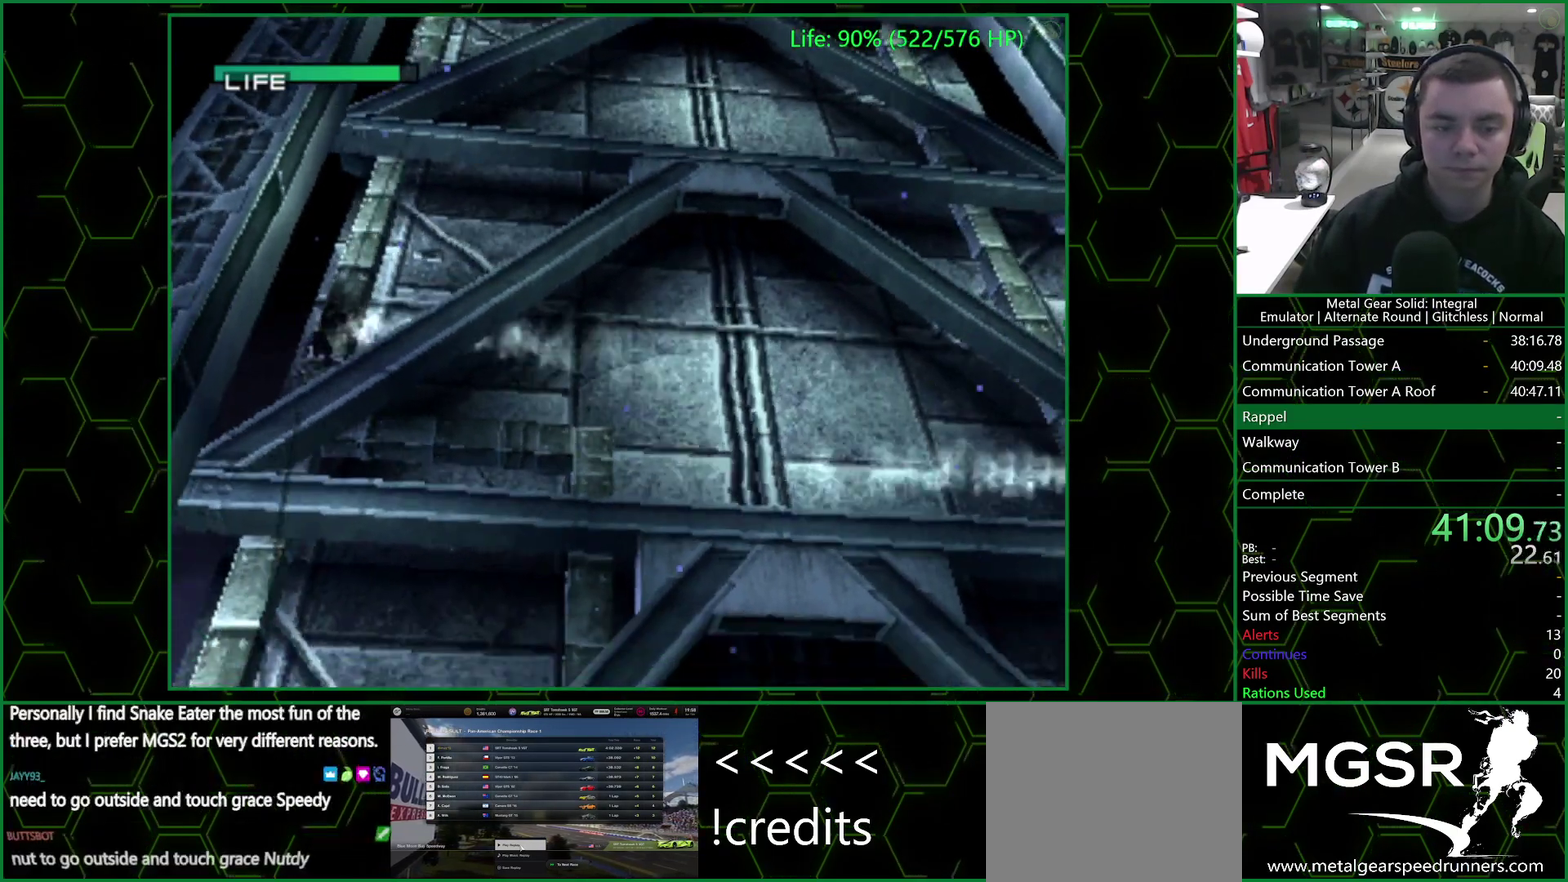
{"buttons": ["DPAD_DOWN", "DPAD_RIGHT"], "left_stick": "center", "right_stick": "center", "events": [[17, "CROSS", "up"], [50, "CROSS", "down"], [83, "CROSS", "up"], [133, "CROSS", "down"], [183, "CROSS", "up"], [333, "DPAD_LEFT", "up"], [383, "DPAD_RIGHT", "down"]]}
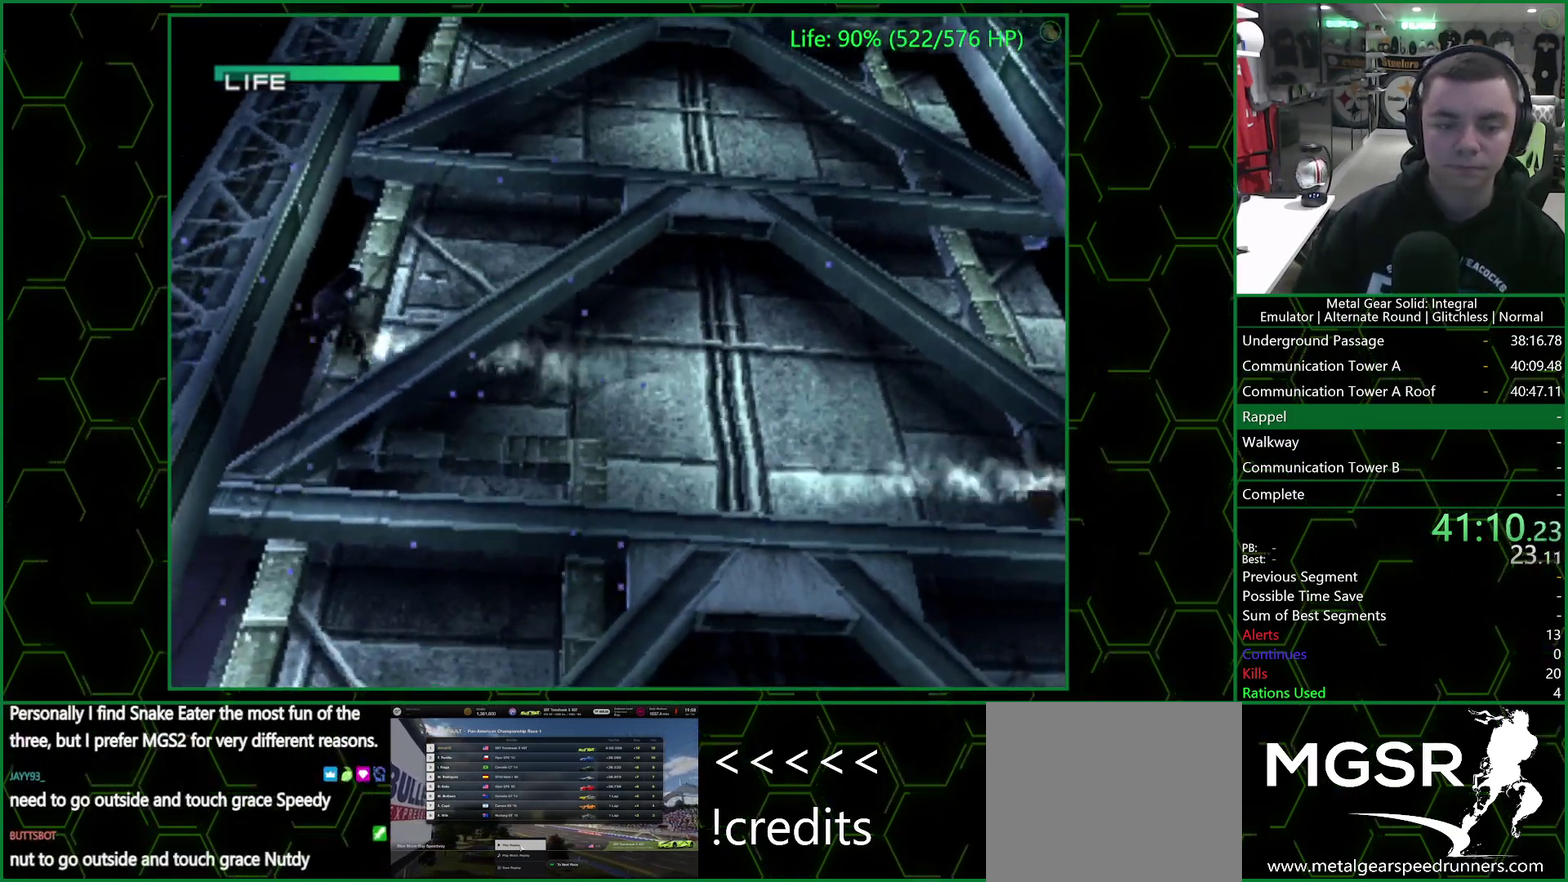
{"buttons": ["CROSS", "DPAD_DOWN", "DPAD_RIGHT"], "left_stick": "center", "right_stick": "center", "events": [[433, "CROSS", "down"]]}
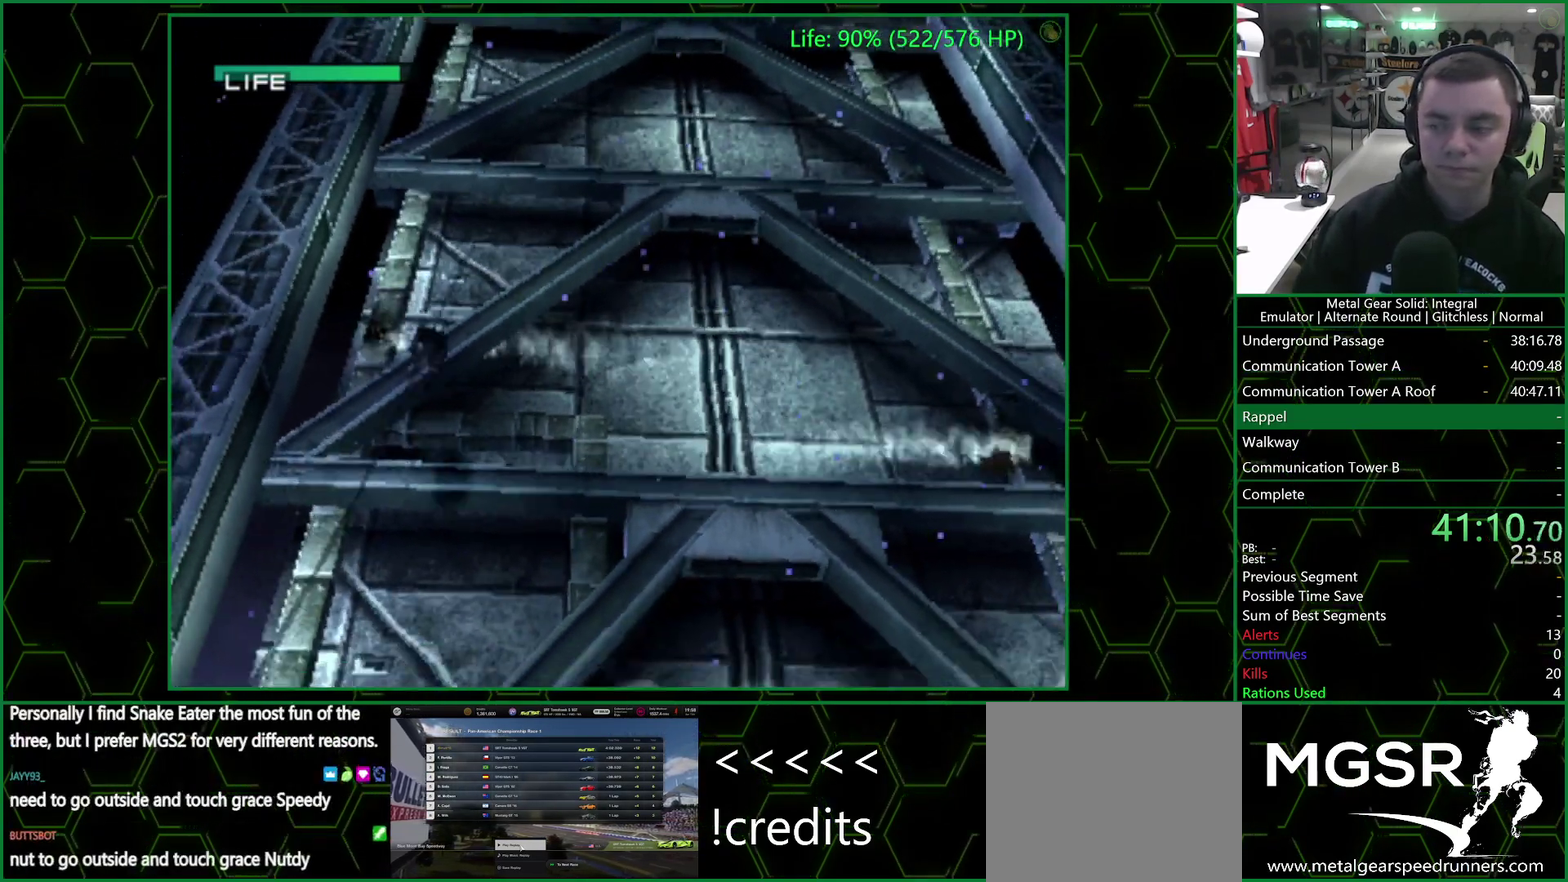
{"buttons": ["CROSS", "DPAD_DOWN", "DPAD_RIGHT"], "left_stick": "center", "right_stick": "center", "events": [[33, "CROSS", "up"], [117, "CROSS", "down"], [167, "CROSS", "up"], [217, "CROSS", "down"], [400, "CROSS", "up"], [483, "CROSS", "down"]]}
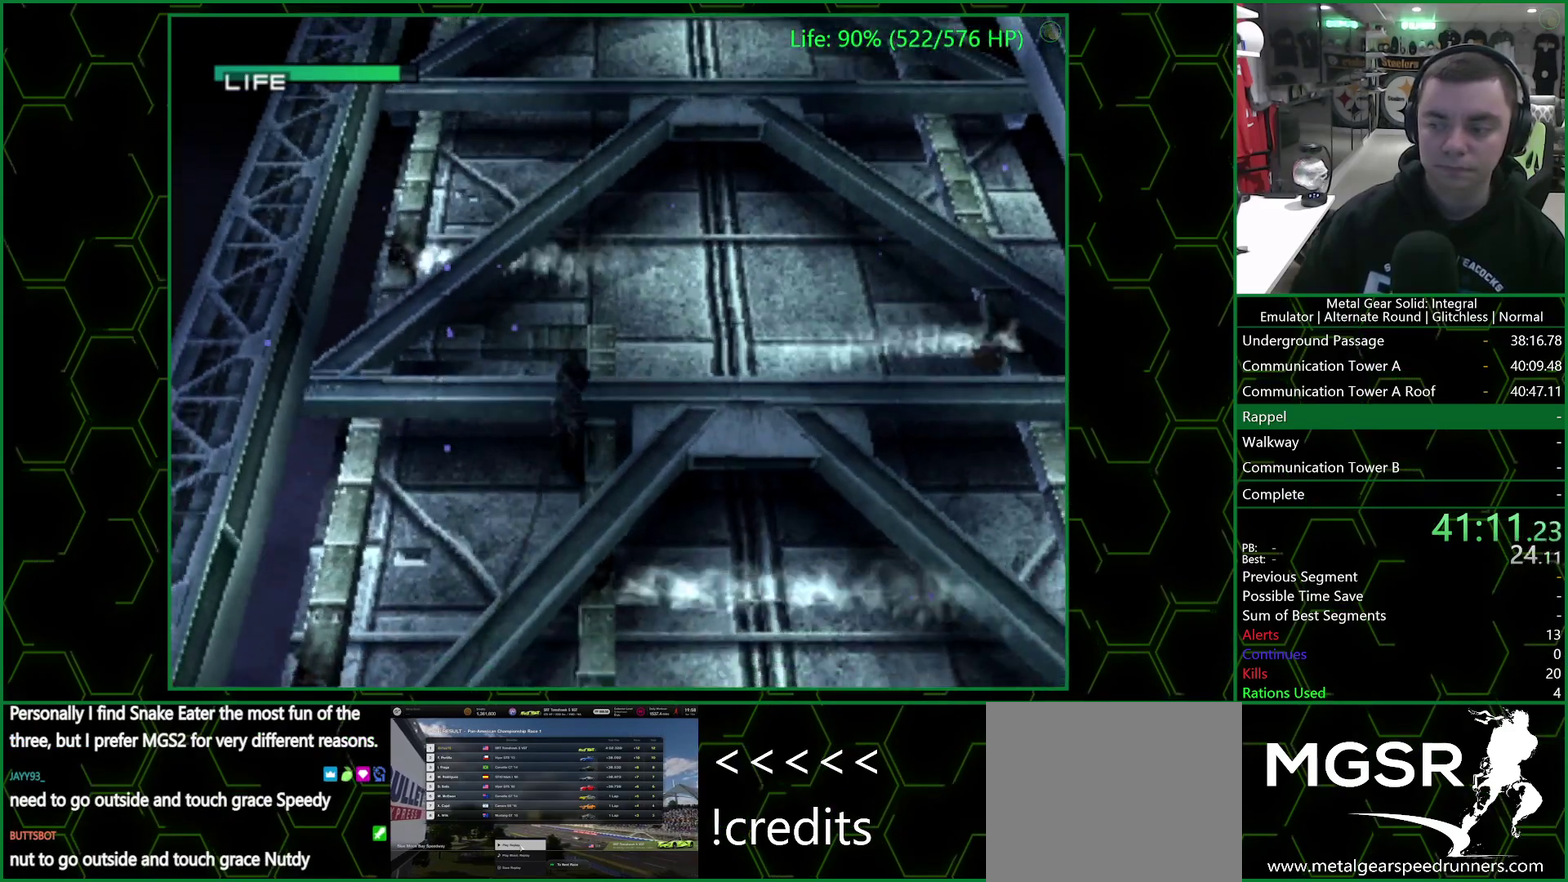
{"buttons": ["CROSS", "DPAD_DOWN", "DPAD_RIGHT"], "left_stick": "center", "right_stick": "center", "events": [[17, "CROSS", "up"], [67, "CROSS", "down"], [117, "CROSS", "up"], [183, "CROSS", "down"], [217, "CROSS", "up"], [267, "CROSS", "down"], [317, "CROSS", "up"], [367, "CROSS", "down"], [417, "CROSS", "up"], [467, "CROSS", "down"]]}
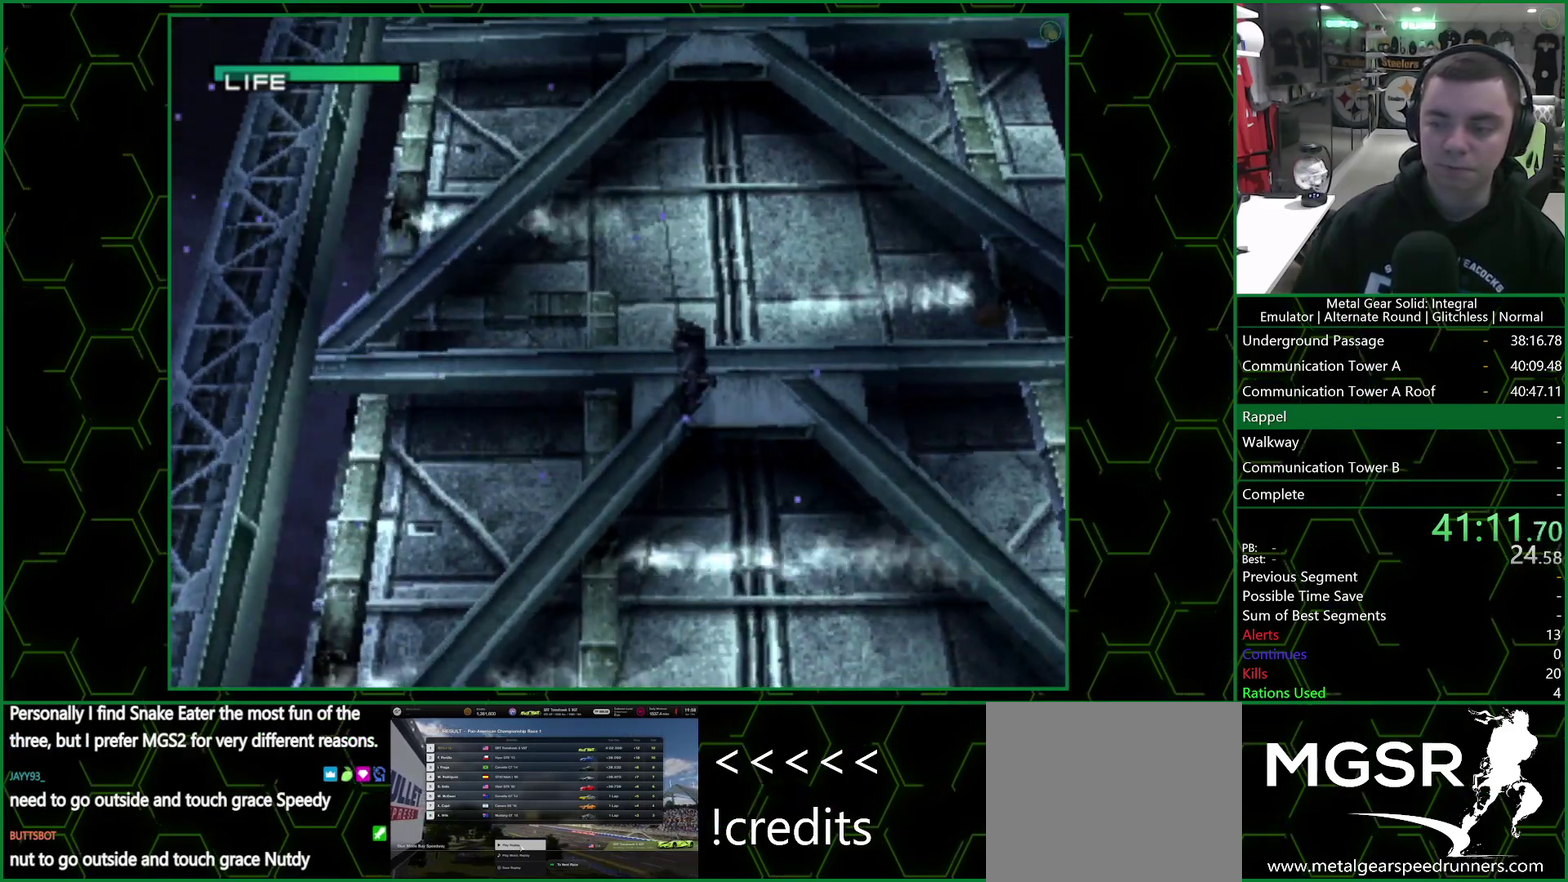
{"buttons": ["DPAD_DOWN", "DPAD_RIGHT"], "left_stick": "center", "right_stick": "center", "events": [[17, "CROSS", "up"], [67, "CROSS", "down"], [183, "CROSS", "up"]]}
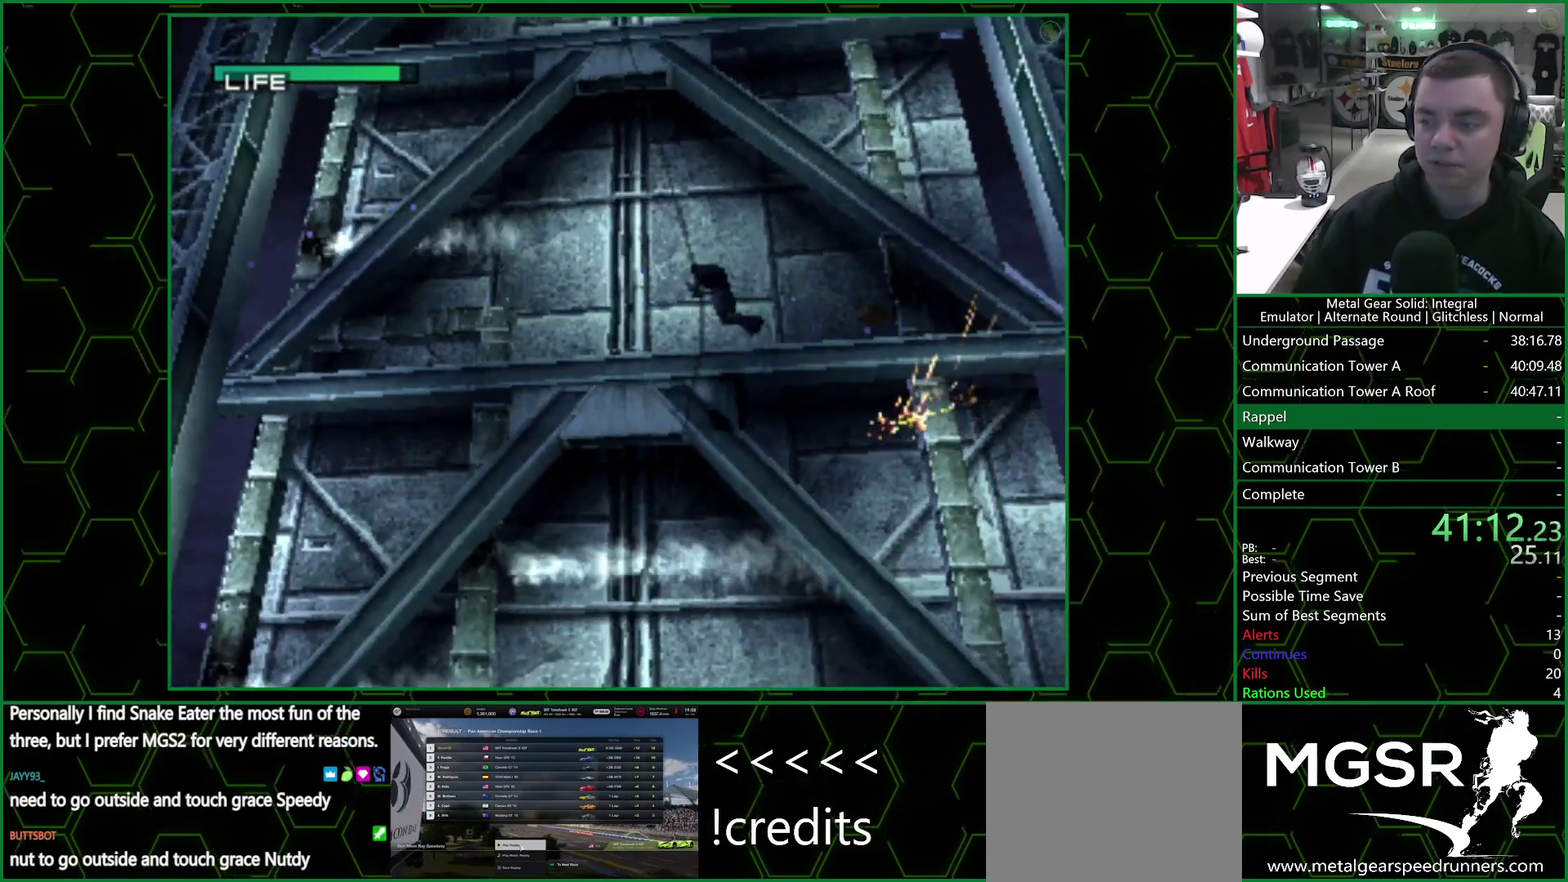
{"buttons": ["DPAD_DOWN", "DPAD_RIGHT"], "left_stick": "center", "right_stick": "center", "events": []}
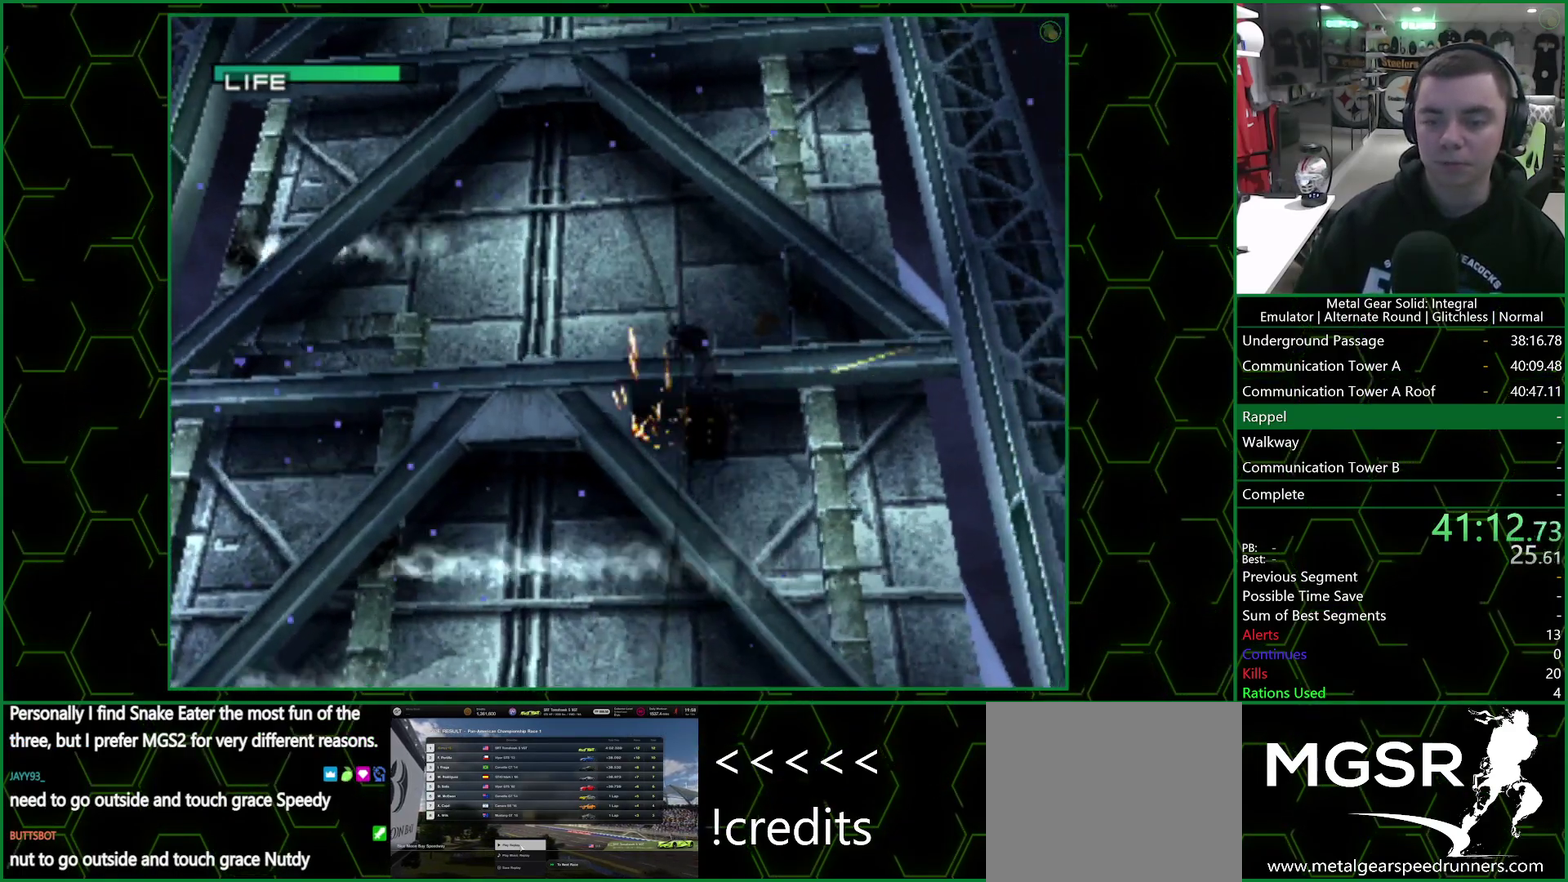
{"buttons": ["DPAD_DOWN", "DPAD_RIGHT"], "left_stick": "center", "right_stick": "center", "events": []}
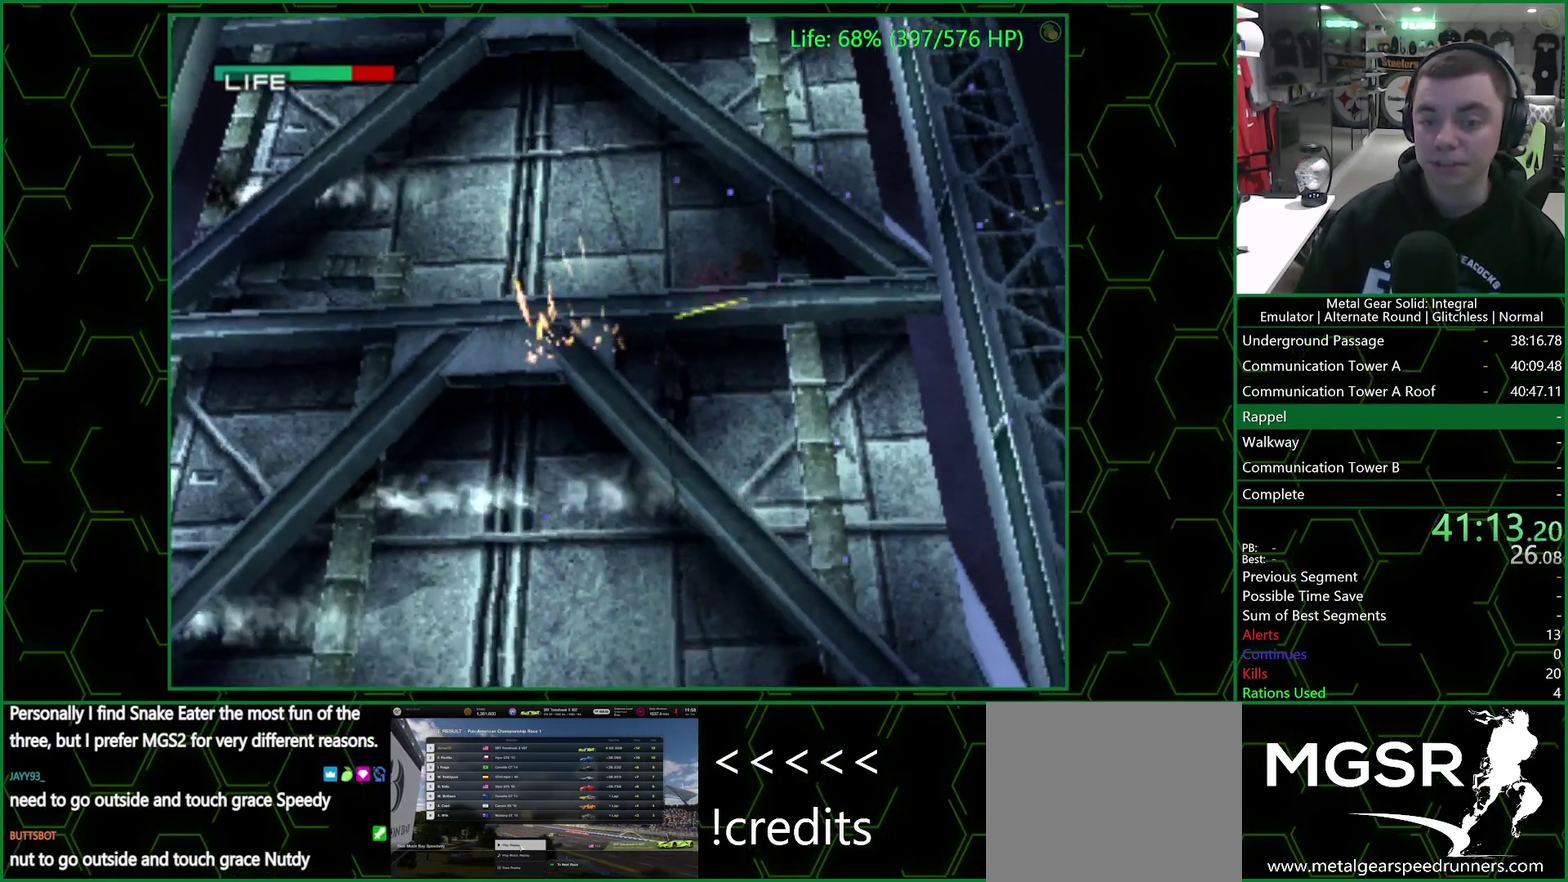
{"buttons": ["DPAD_DOWN", "DPAD_RIGHT"], "left_stick": "center", "right_stick": "center", "events": []}
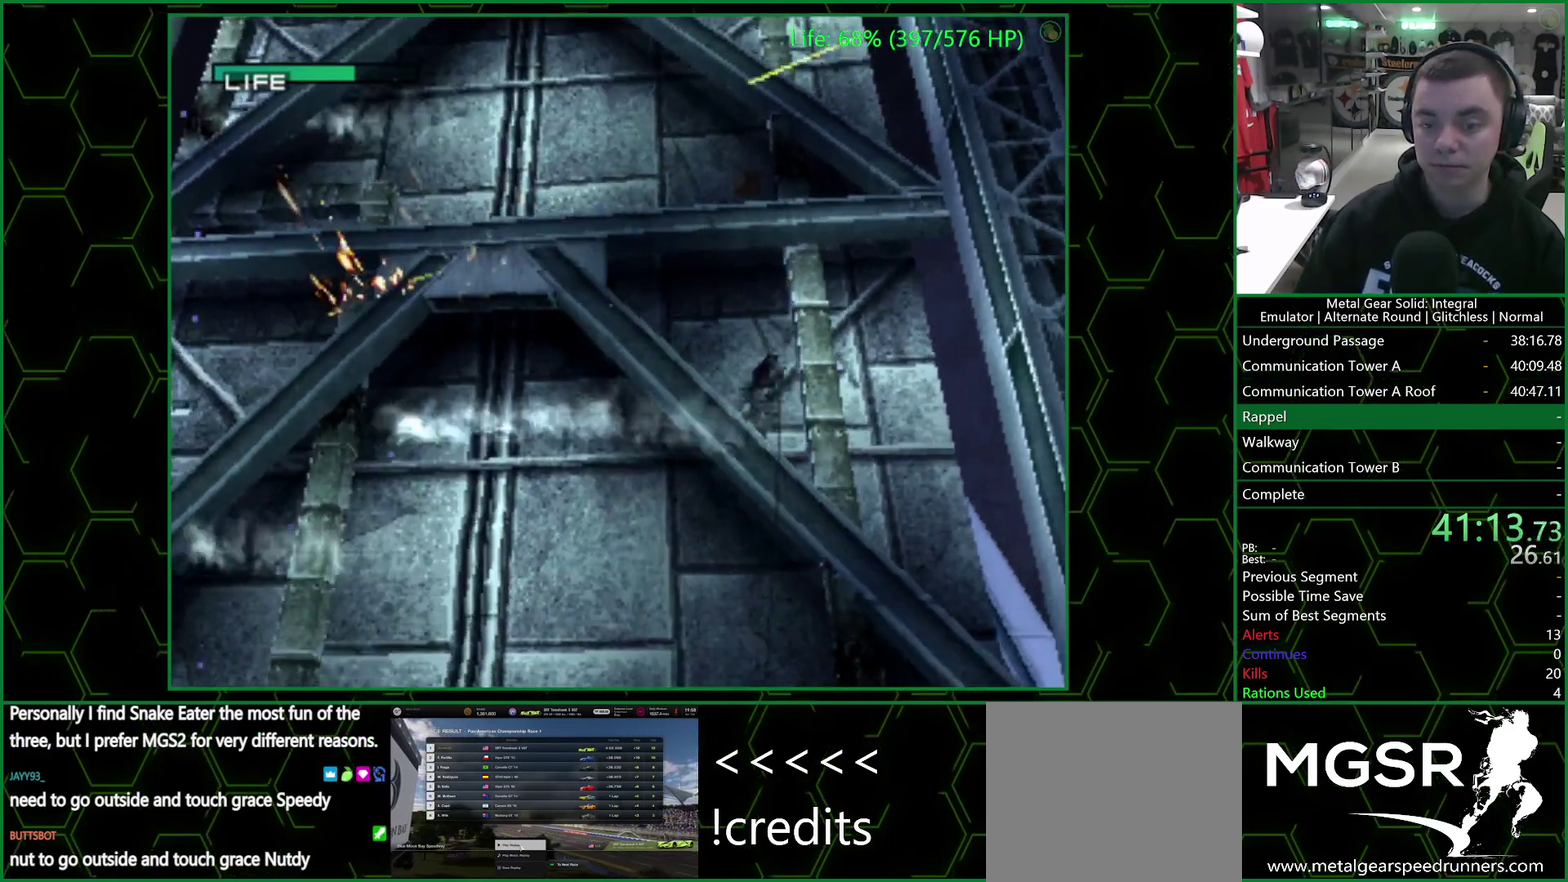
{"buttons": ["DPAD_DOWN", "DPAD_RIGHT"], "left_stick": "center", "right_stick": "center", "events": []}
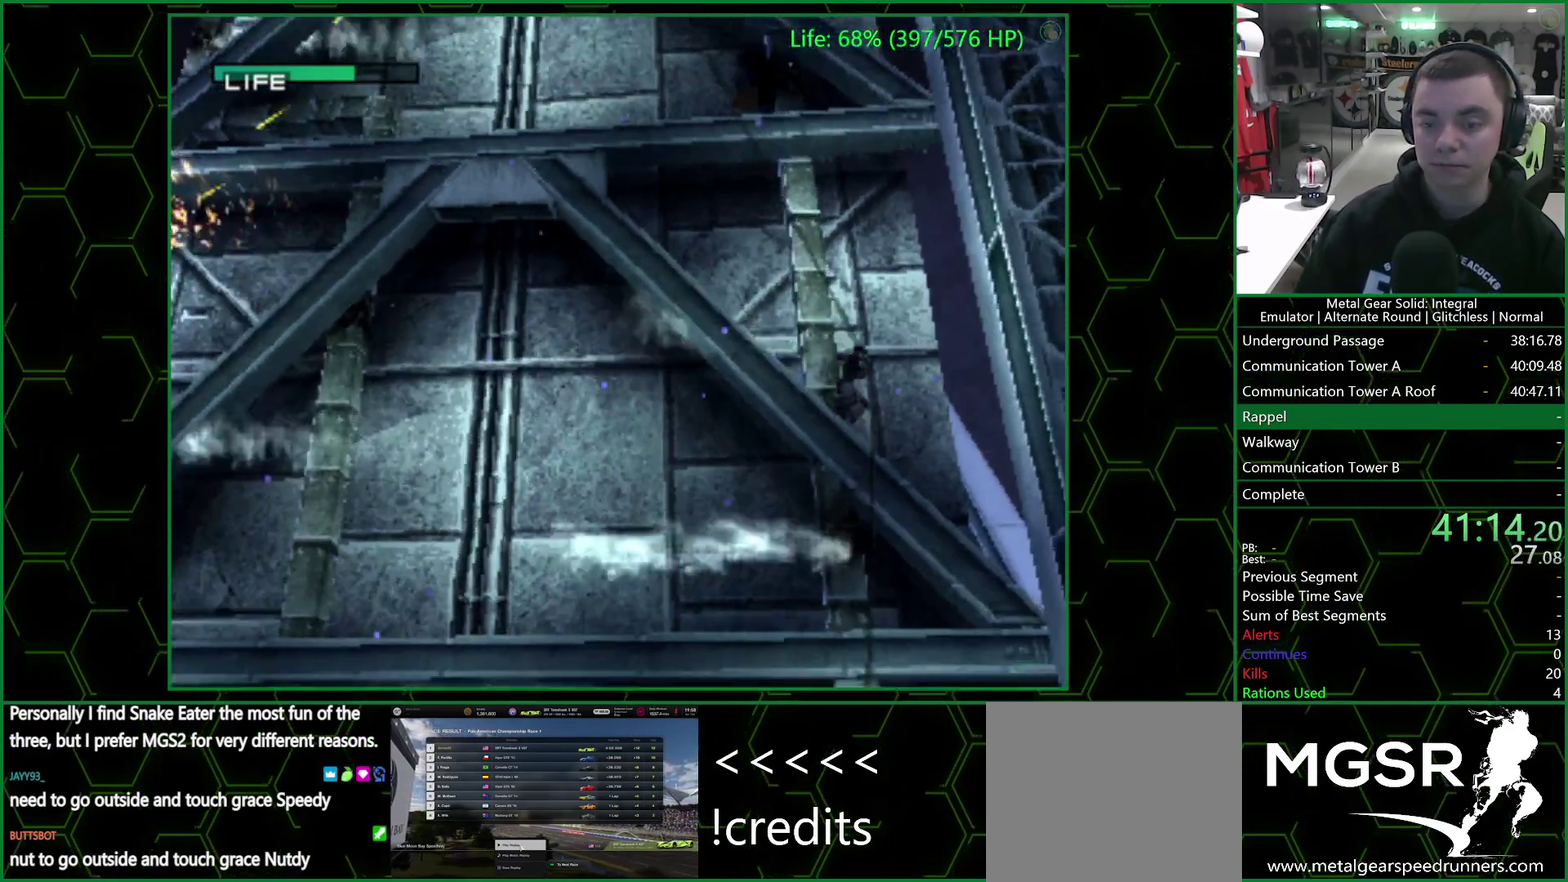
{"buttons": ["CROSS", "DPAD_DOWN", "DPAD_LEFT"], "left_stick": "center", "right_stick": "center", "events": [[267, "DPAD_RIGHT", "up"], [283, "DPAD_LEFT", "down"], [317, "CROSS", "down"], [367, "CROSS", "up"], [417, "CROSS", "down"], [433, "CROSS", "up"], [483, "CROSS", "down"]]}
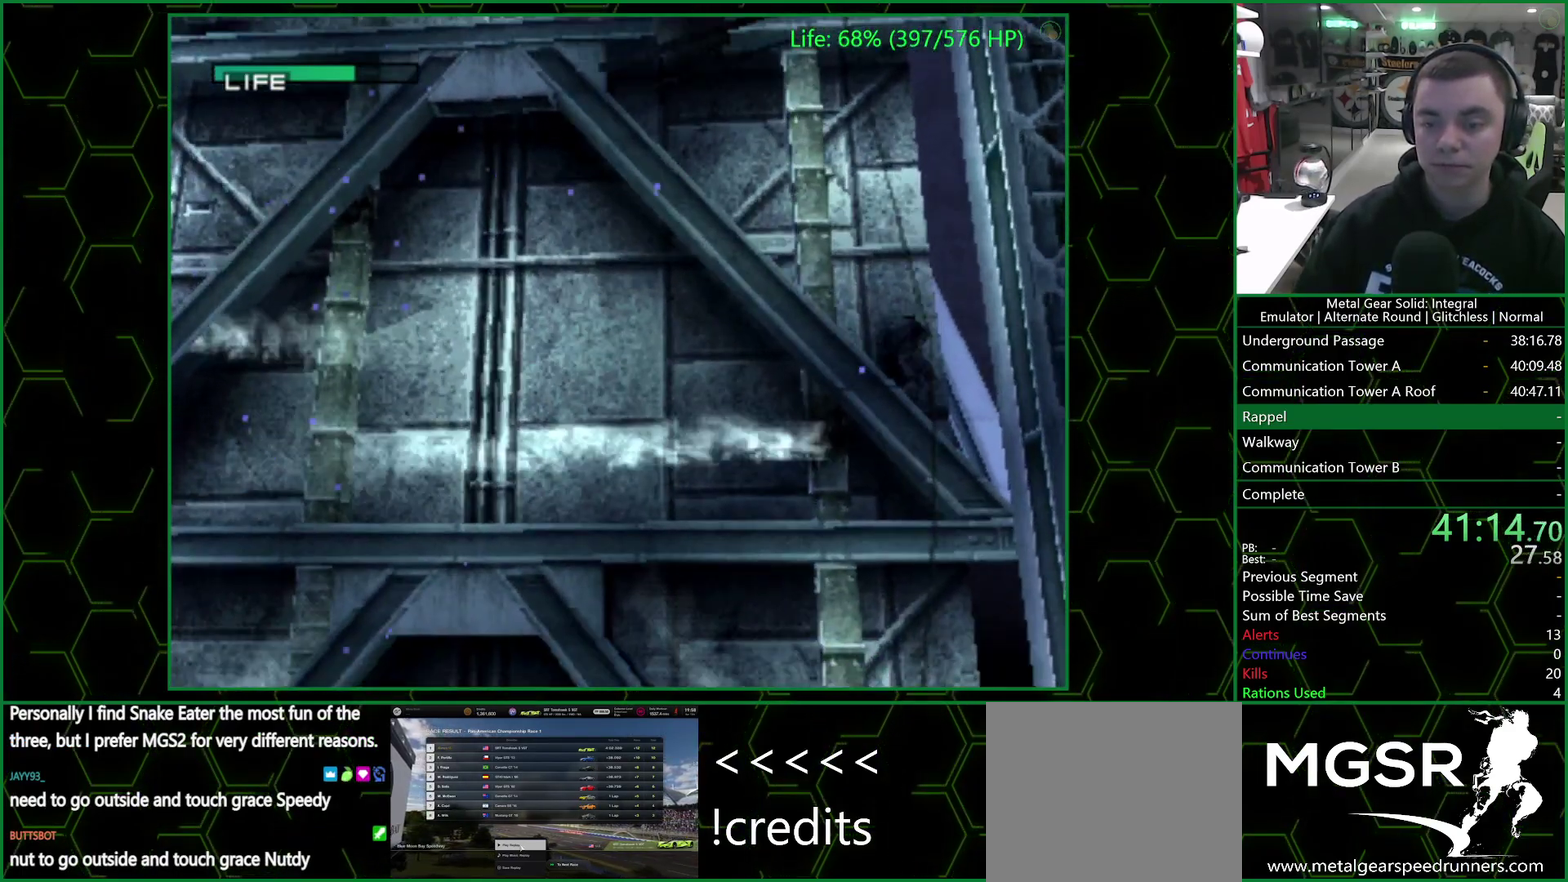
{"buttons": ["DPAD_DOWN", "DPAD_LEFT"], "left_stick": "center", "right_stick": "center", "events": [[17, "CROSS", "up"], [50, "CROSS", "down"], [100, "CROSS", "up"], [150, "CROSS", "down"], [217, "CROSS", "up"]]}
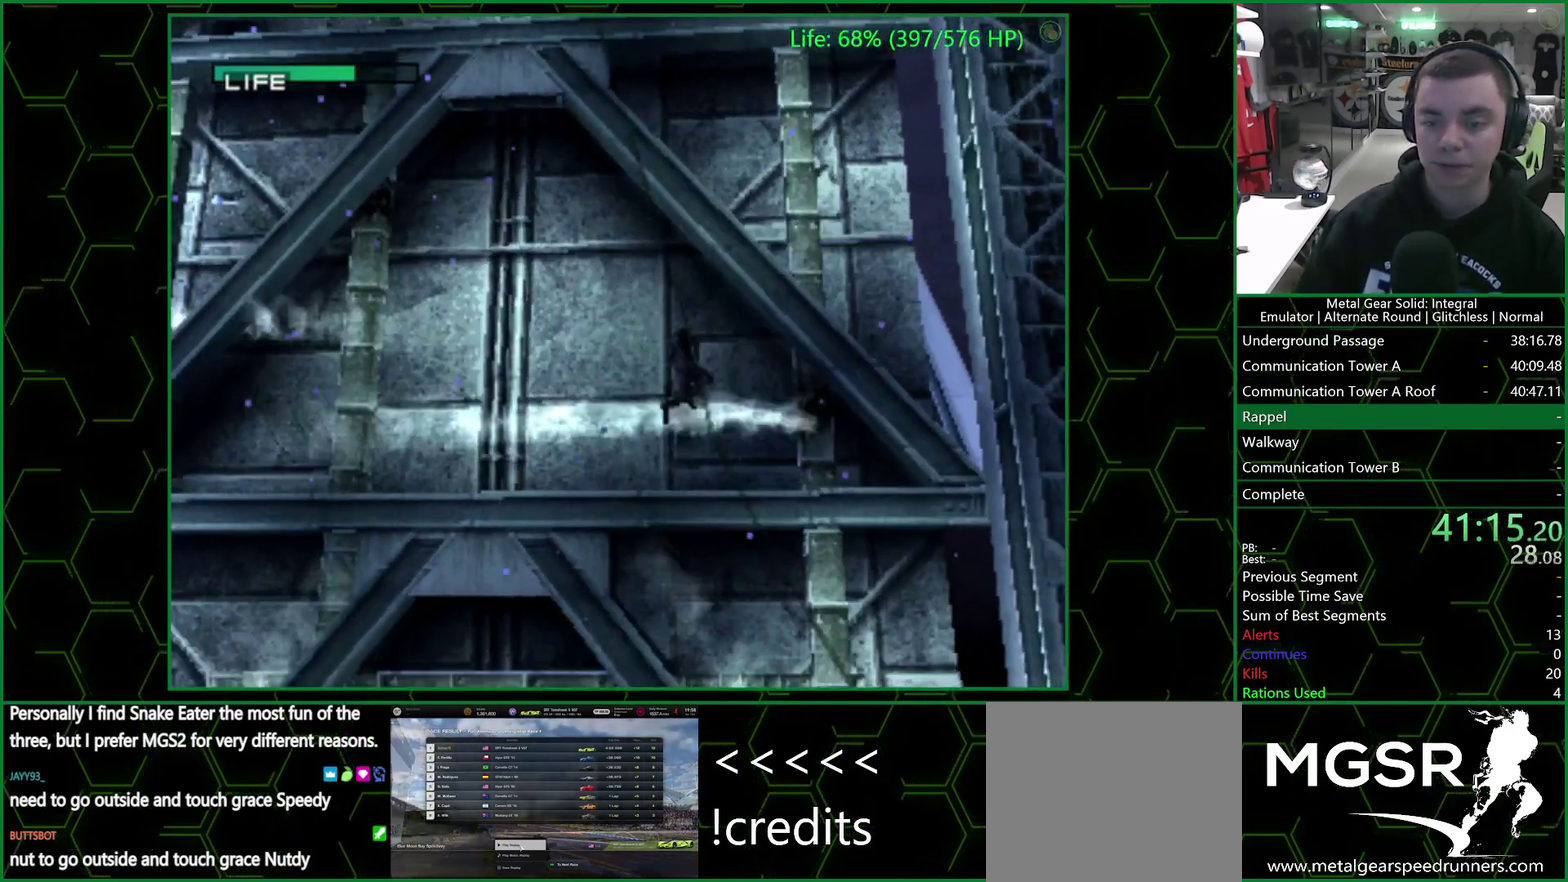
{"buttons": ["DPAD_DOWN", "DPAD_LEFT"], "left_stick": "center", "right_stick": "center", "events": []}
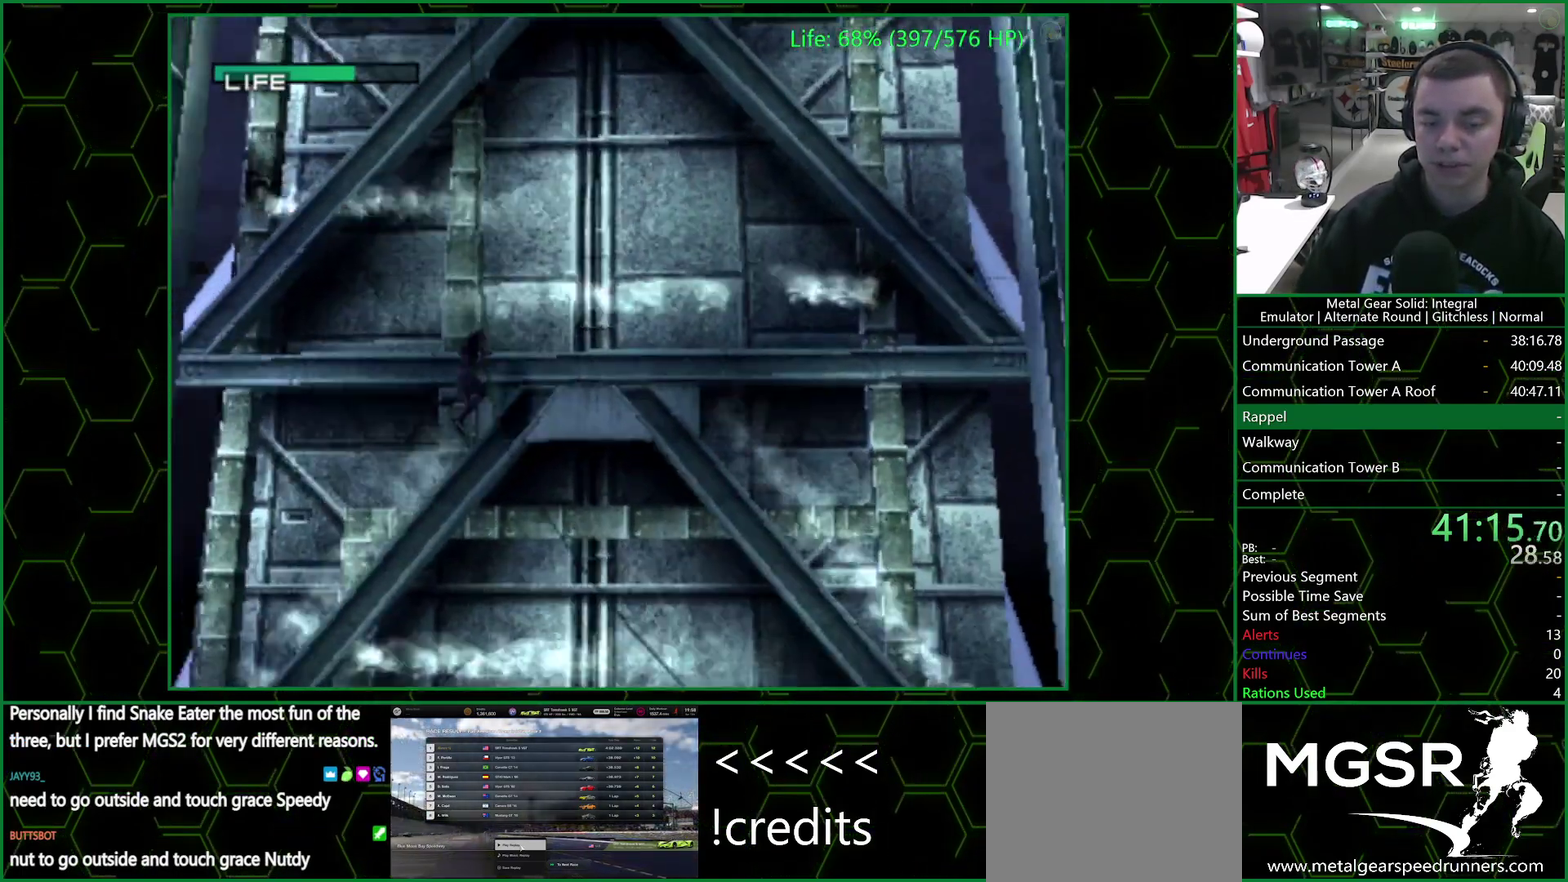
{"buttons": ["DPAD_DOWN", "DPAD_LEFT"], "left_stick": "center", "right_stick": "center", "events": []}
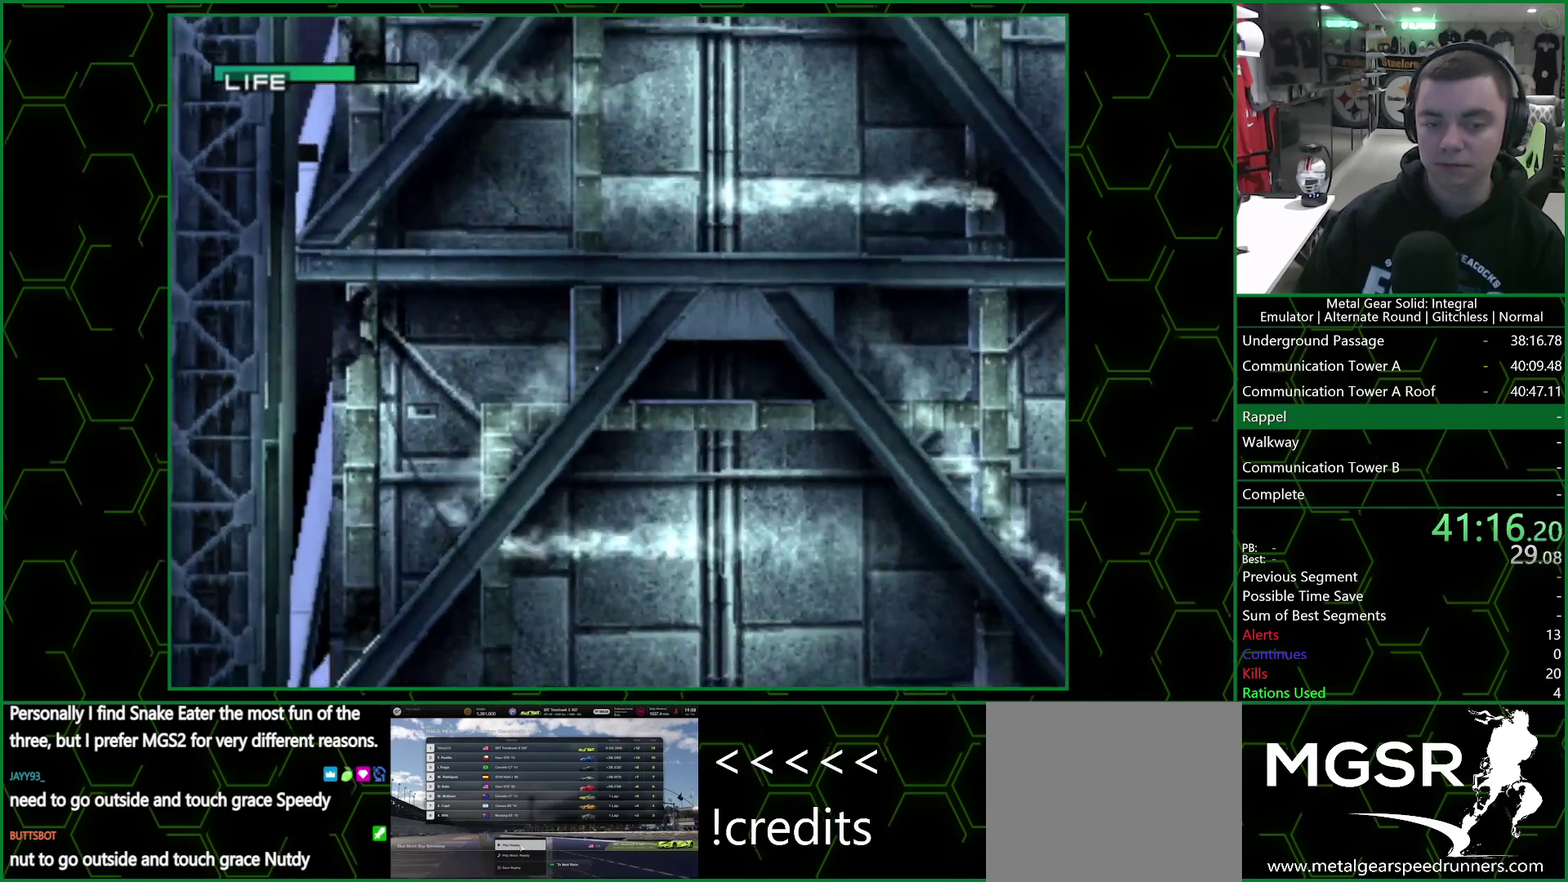
{"buttons": ["DPAD_DOWN", "DPAD_LEFT"], "left_stick": "center", "right_stick": "center", "events": []}